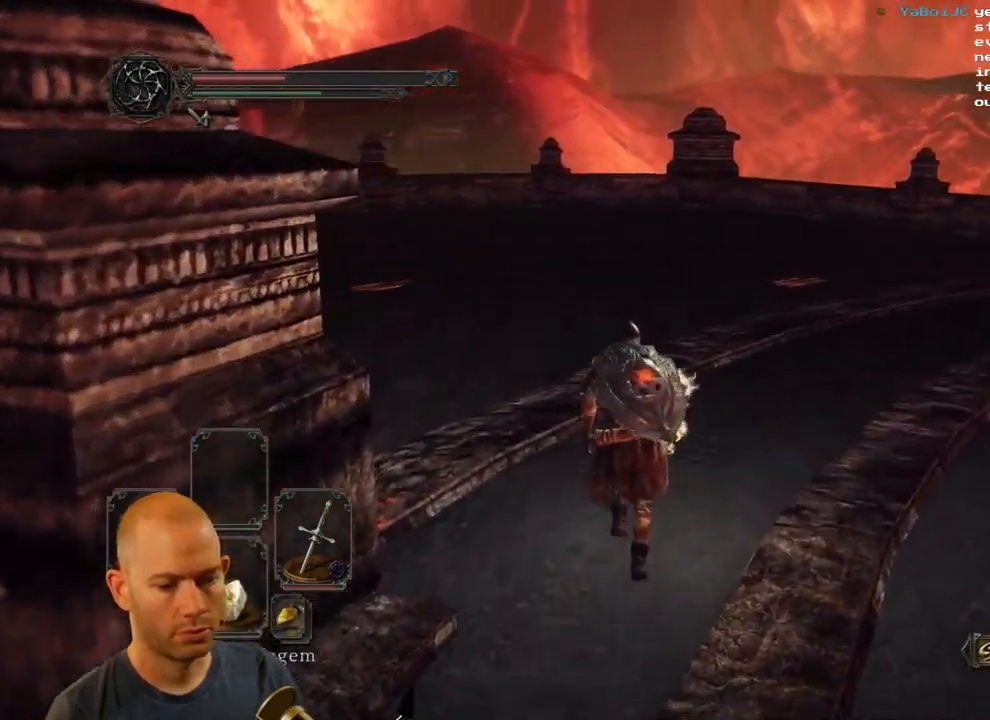
Gameplay with a controller (PlayStation layout); each line is a JSON object with the inputs held at the frame after it. "events" lists button and stick changes between this image and that frame as [ms after this image, input, new state], when the widget could be followed in between.
{"buttons": [], "left_stick": "up-left", "right_stick": "right", "events": [[167, "right_stick", "right"]]}
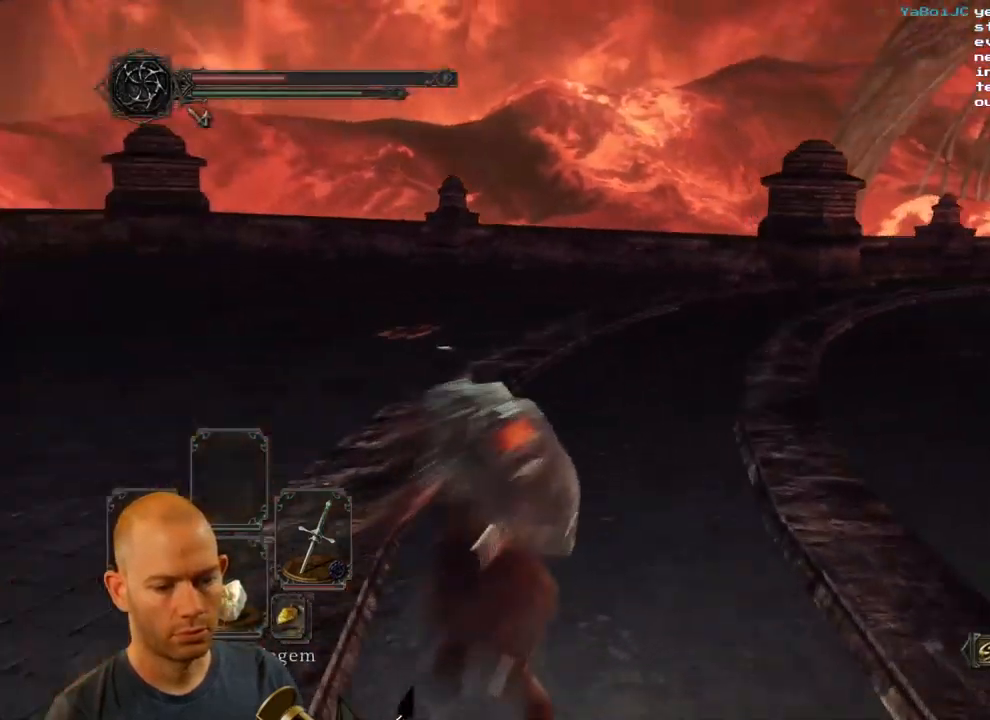
{"buttons": [], "left_stick": "down-left", "right_stick": "center", "events": [[133, "left_stick", "left"], [250, "left_stick", "down-left"], [417, "right_stick", "center"]]}
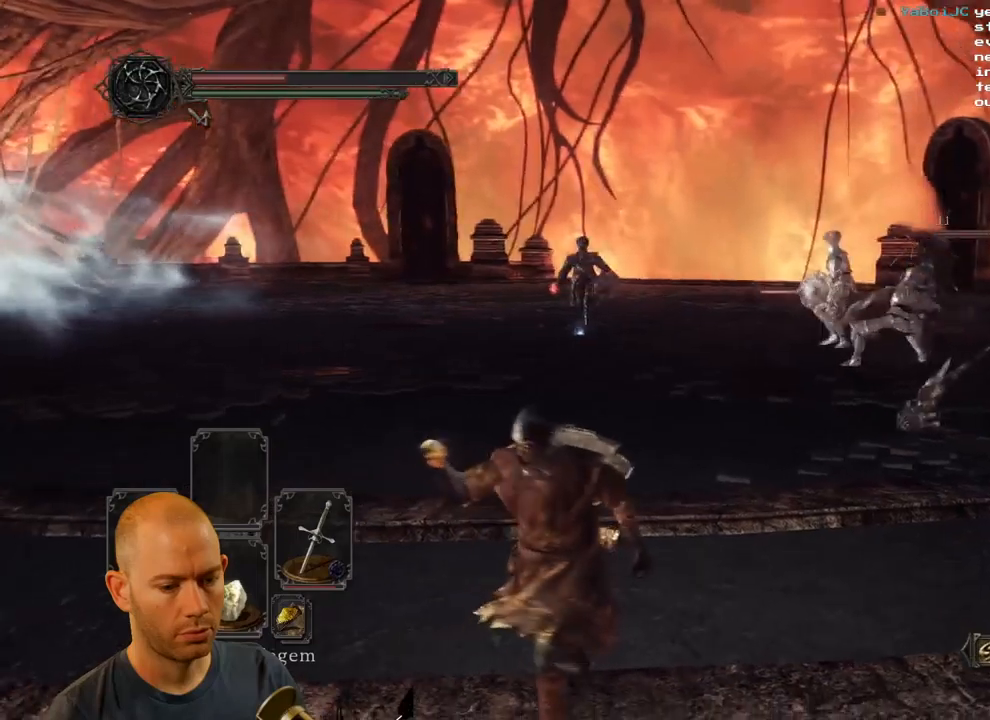
{"buttons": [], "left_stick": "down-left", "right_stick": "down-right", "events": [[400, "right_stick", "down-right"]]}
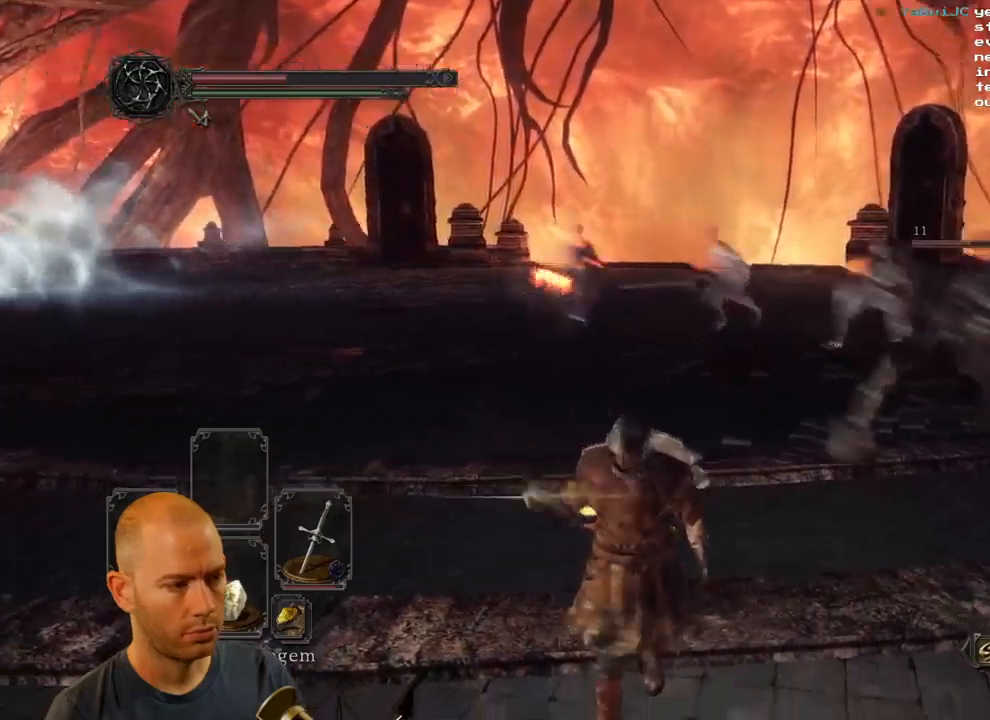
{"buttons": [], "left_stick": "down-left", "right_stick": "right", "events": [[217, "right_stick", "center"], [400, "right_stick", "right"]]}
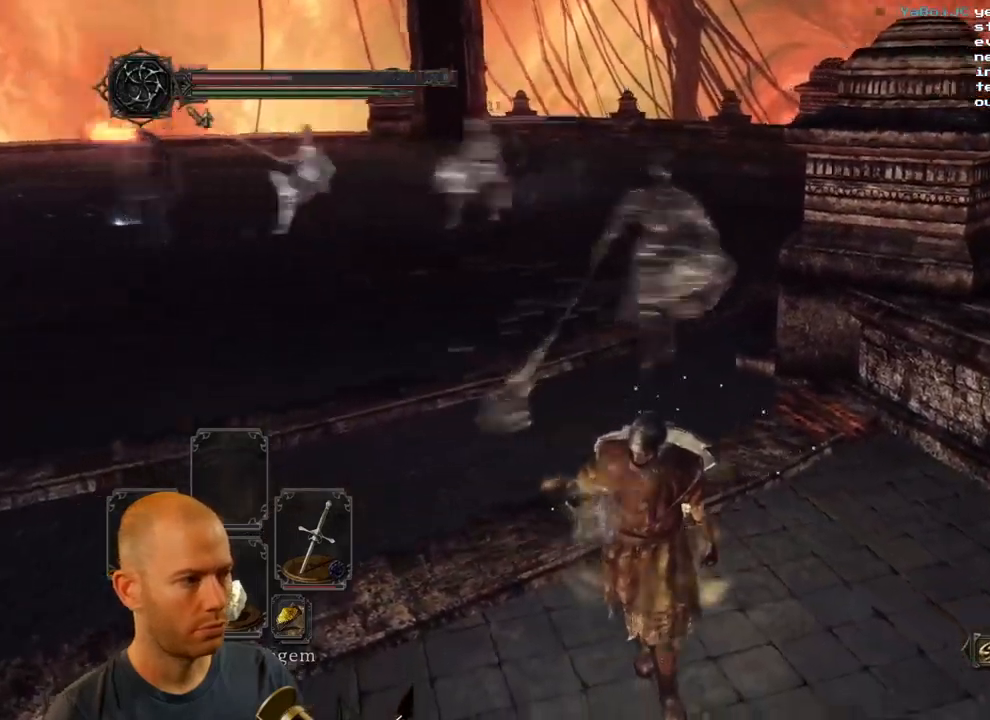
{"buttons": [], "left_stick": "down-left", "right_stick": "center", "events": [[167, "right_stick", "center"]]}
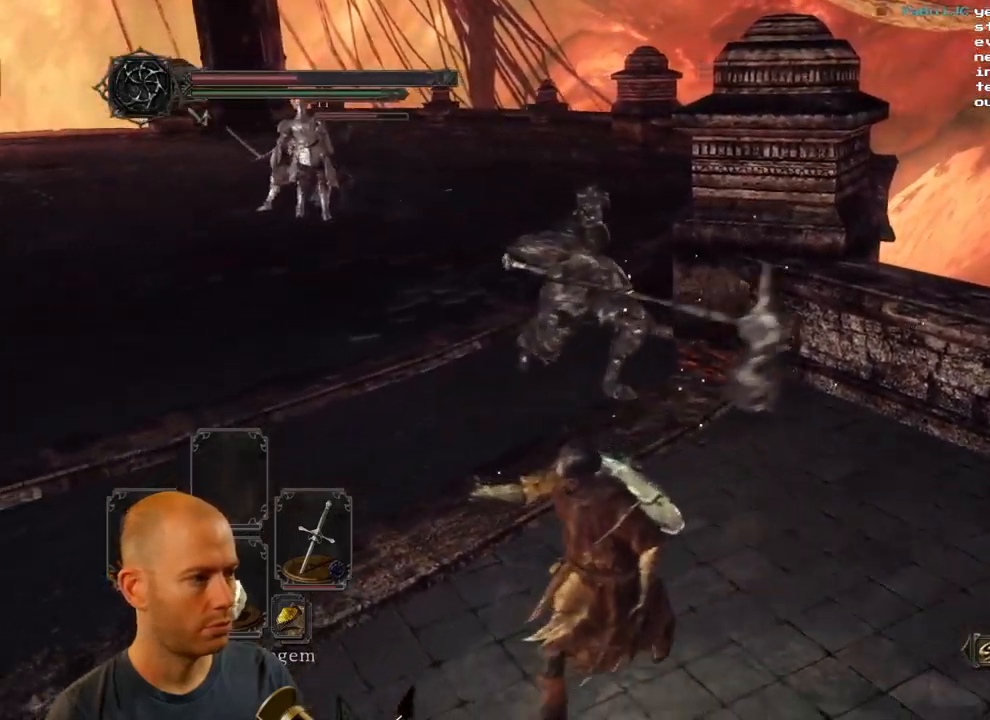
{"buttons": ["CIRCLE"], "left_stick": "down-right", "right_stick": "center", "events": [[150, "CIRCLE", "down"], [284, "left_stick", "down"], [400, "left_stick", "down-right"]]}
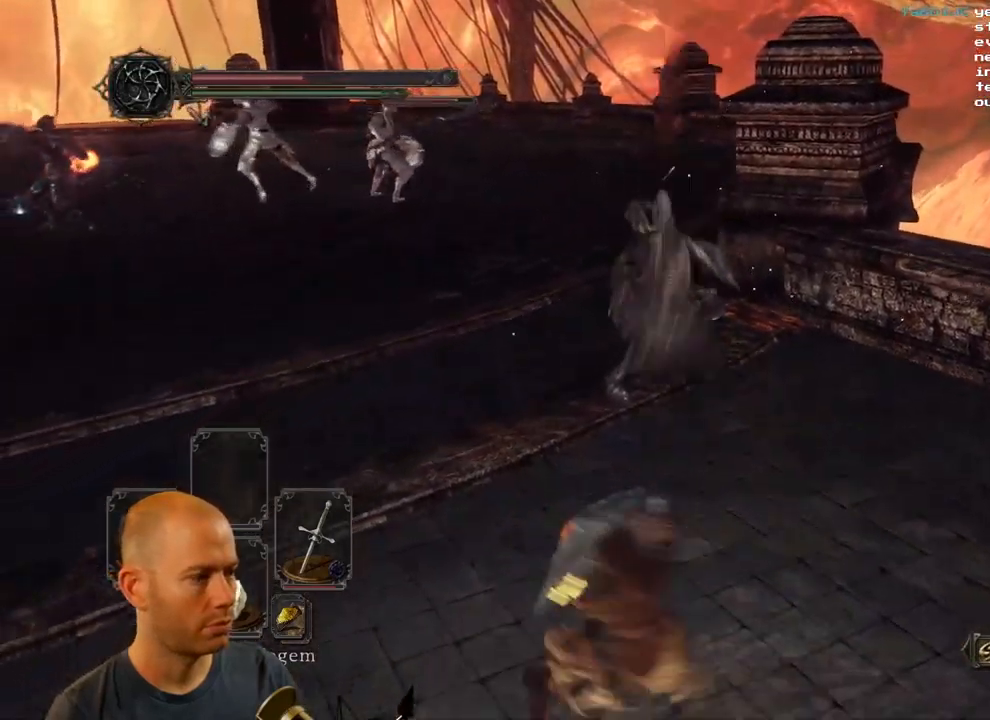
{"buttons": [], "left_stick": "up", "right_stick": "center", "events": [[50, "left_stick", "up-right"], [100, "CIRCLE", "up"], [100, "left_stick", "up"]]}
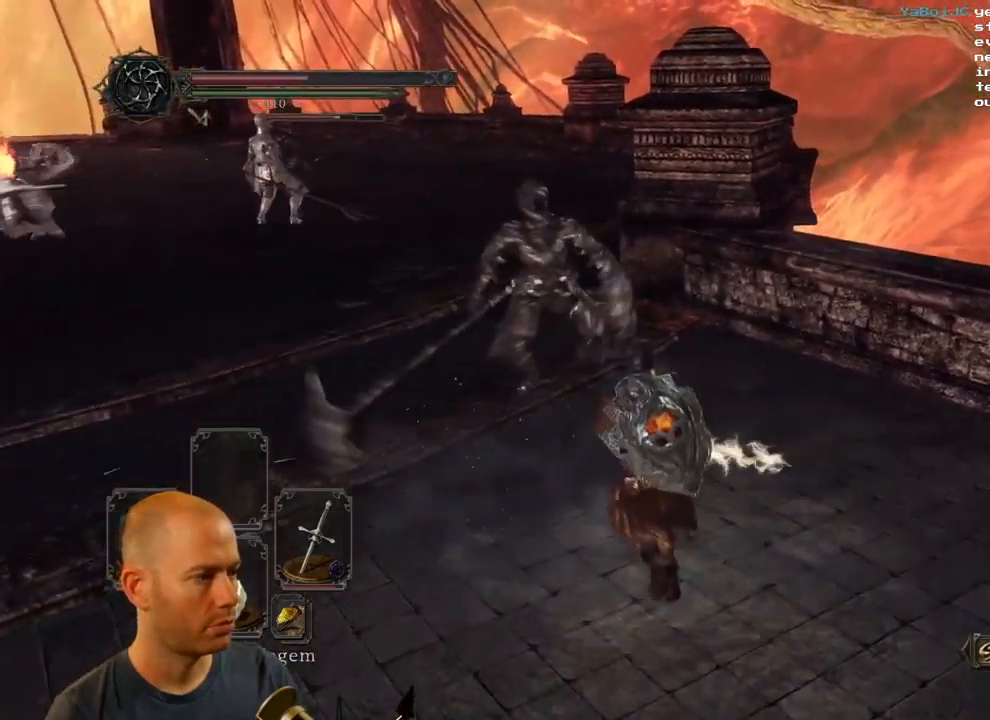
{"buttons": ["CIRCLE"], "left_stick": "down-left", "right_stick": "center", "events": [[134, "left_stick", "left"], [184, "left_stick", "down-left"], [484, "CIRCLE", "down"]]}
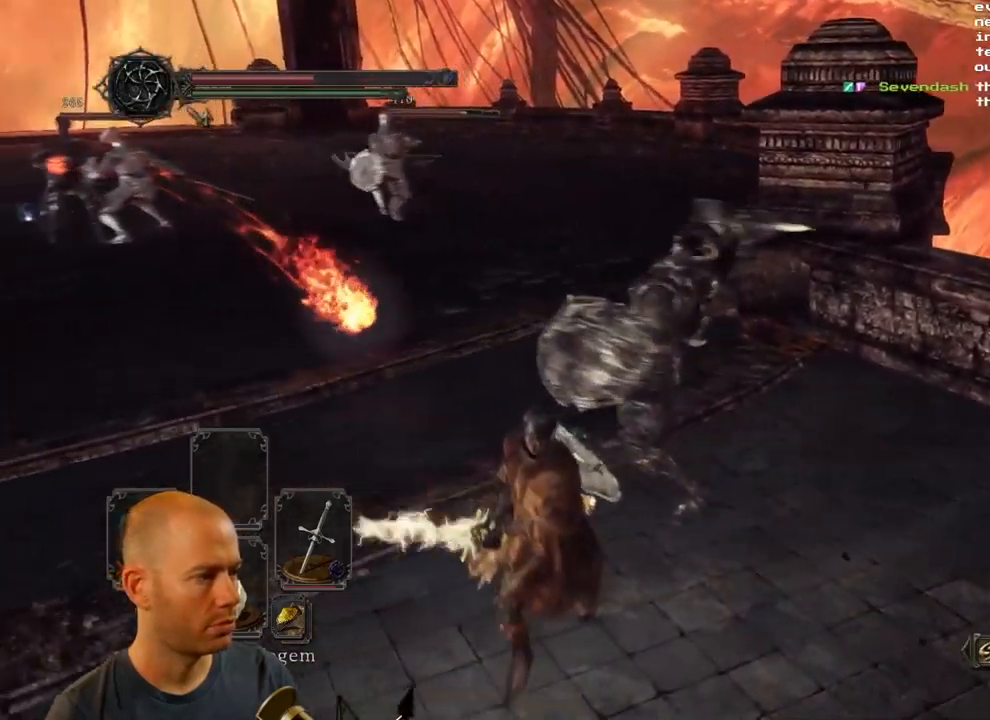
{"buttons": [], "left_stick": "down-left", "right_stick": "center", "events": [[134, "CIRCLE", "up"]]}
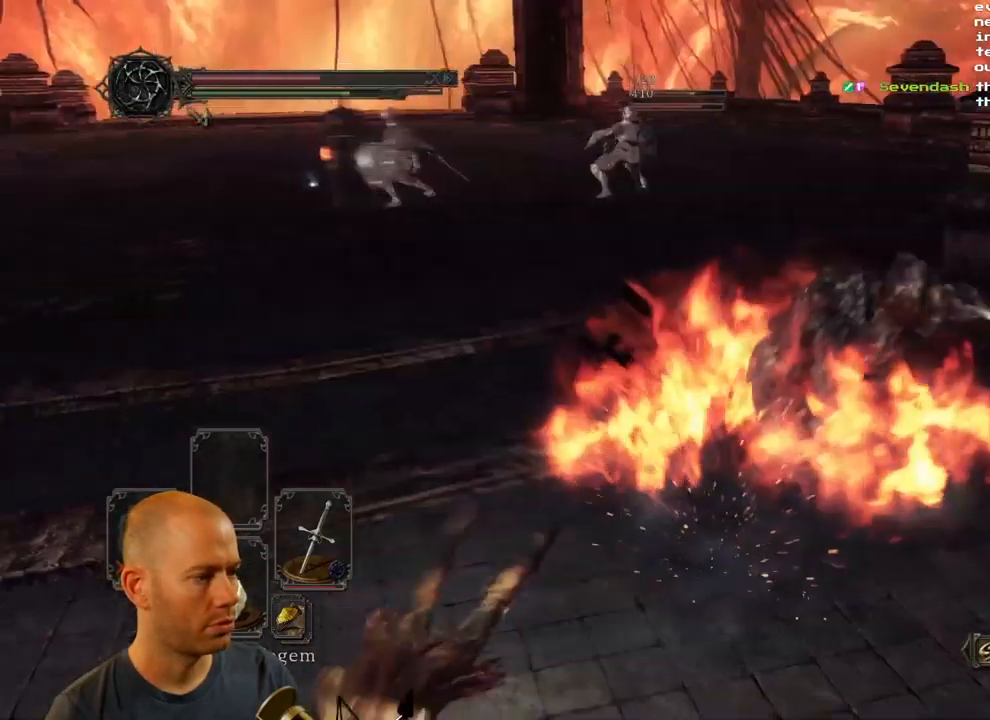
{"buttons": [], "left_stick": "down-right", "right_stick": "center", "events": [[134, "right_stick", "right"], [200, "left_stick", "down"], [300, "right_stick", "up-right"], [334, "left_stick", "down-right"], [450, "right_stick", "center"]]}
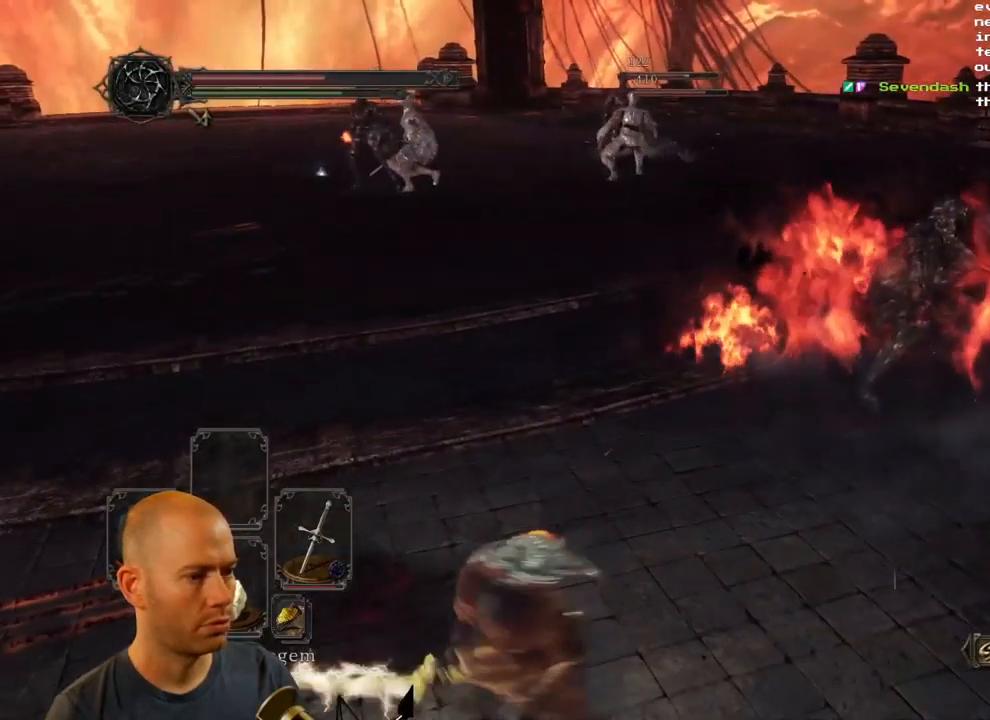
{"buttons": ["CIRCLE"], "left_stick": "up-right", "right_stick": "center", "events": [[234, "CIRCLE", "down"], [300, "left_stick", "up-right"]]}
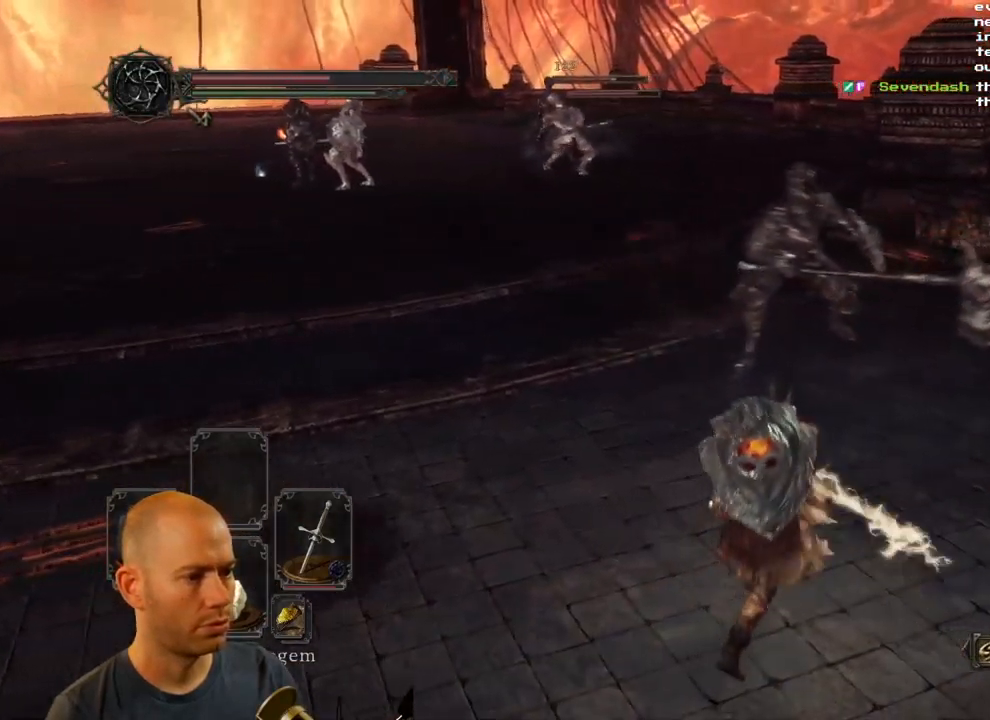
{"buttons": [], "left_stick": "up-right", "right_stick": "center", "events": [[217, "CIRCLE", "up"], [267, "R1", "down"], [350, "R1", "up"]]}
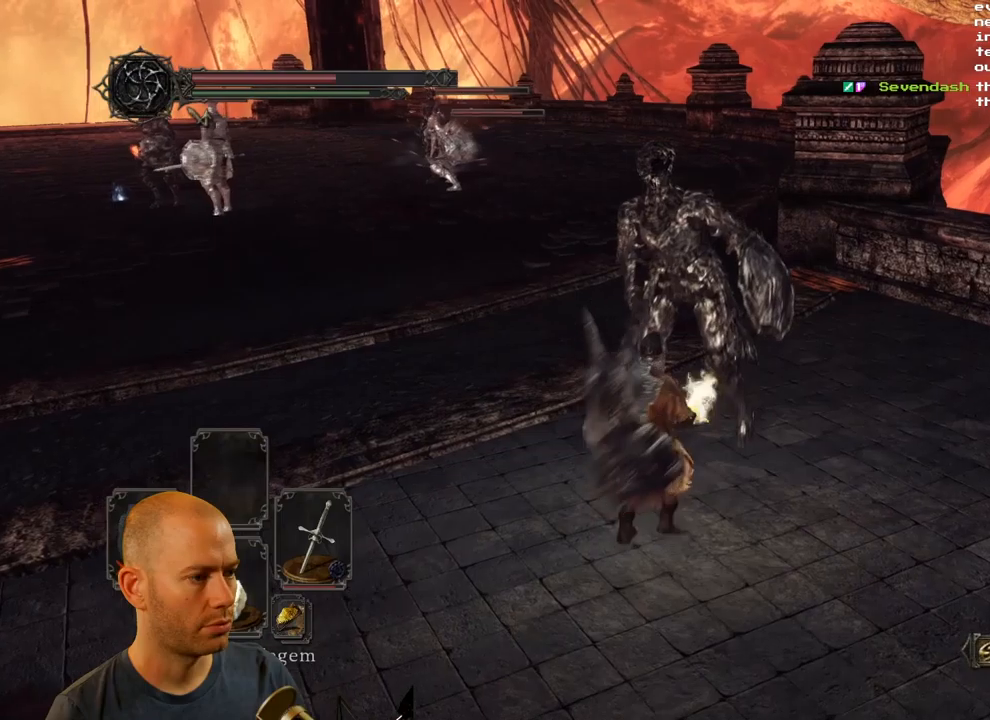
{"buttons": [], "left_stick": "down-right", "right_stick": "center", "events": [[366, "left_stick", "right"], [483, "left_stick", "down-right"]]}
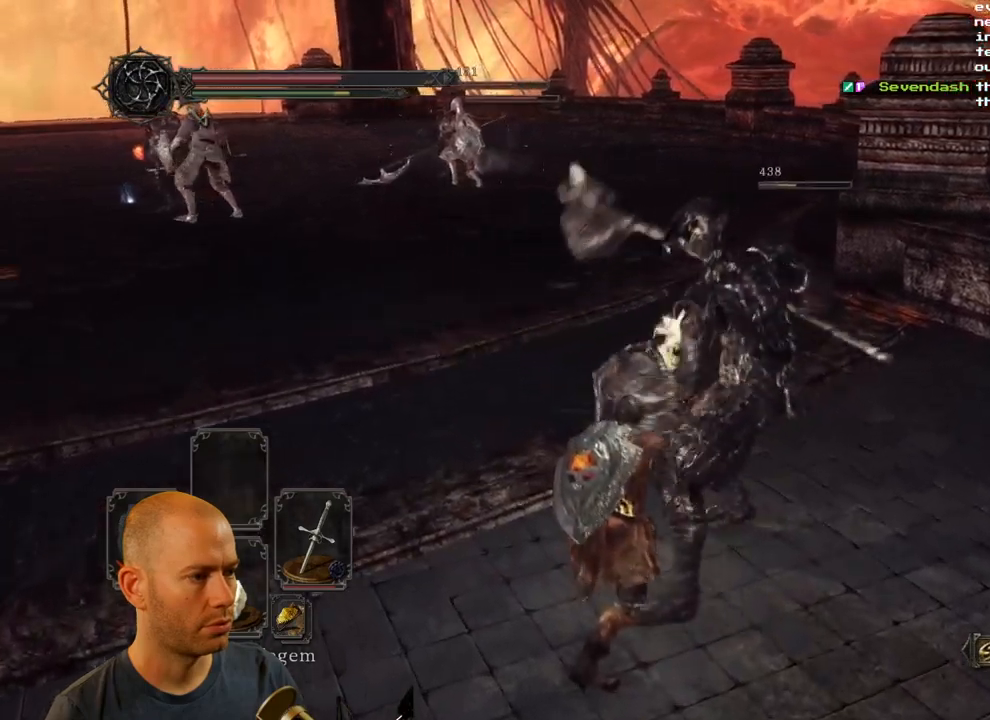
{"buttons": [], "left_stick": "down-right", "right_stick": "left", "events": [[233, "CIRCLE", "down"], [350, "CIRCLE", "up"], [500, "right_stick", "left"]]}
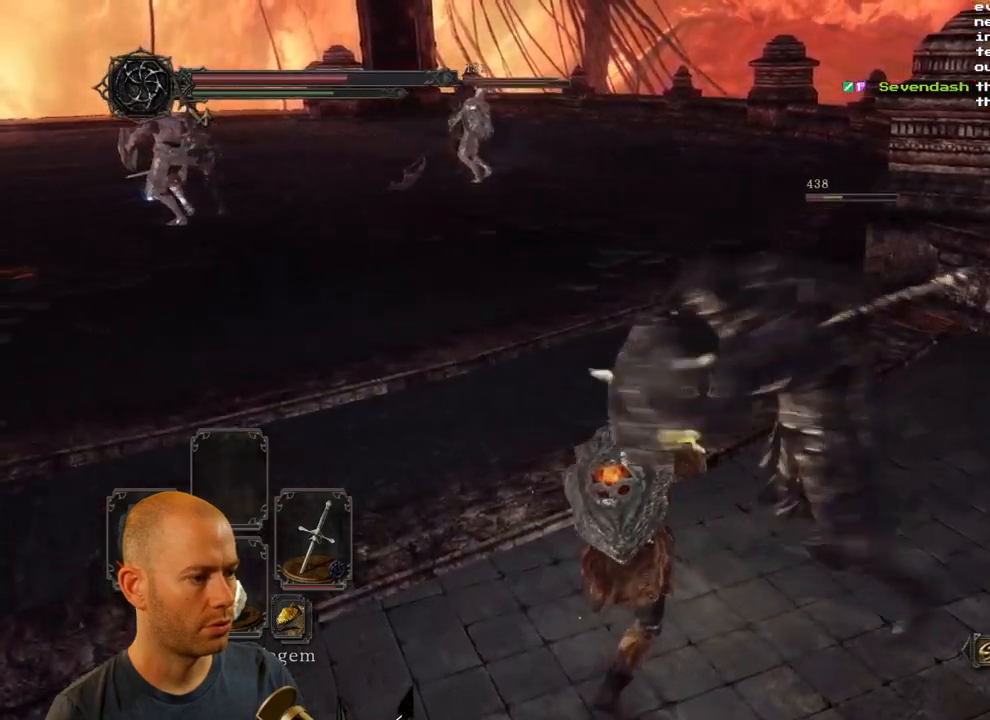
{"buttons": [], "left_stick": "down-right", "right_stick": "up-left", "events": [[416, "right_stick", "up-left"]]}
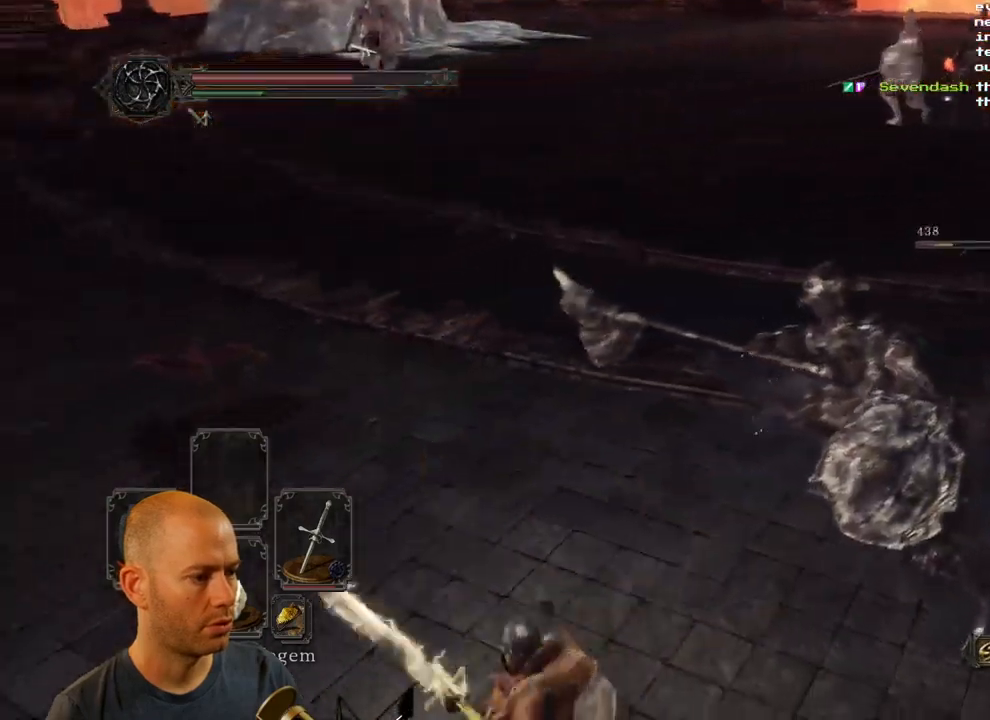
{"buttons": [], "left_stick": "up-right", "right_stick": "up-right", "events": [[200, "right_stick", "up-right"], [300, "left_stick", "right"], [483, "left_stick", "up-right"]]}
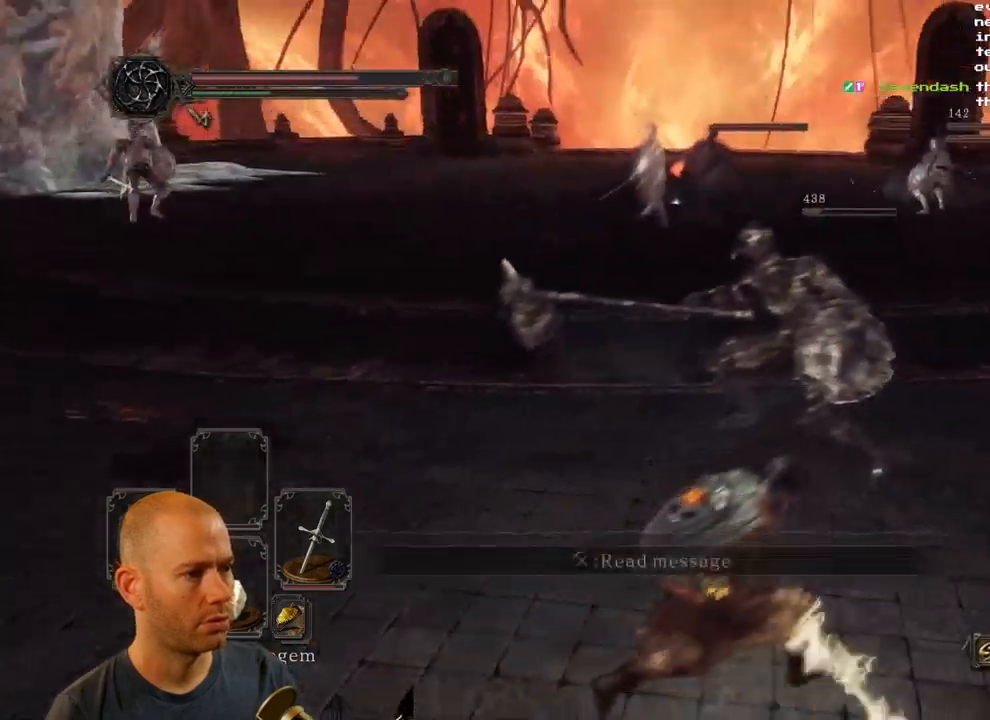
{"buttons": [], "left_stick": "up-right", "right_stick": "center", "events": [[50, "right_stick", "center"], [166, "R1", "down"], [300, "R1", "up"]]}
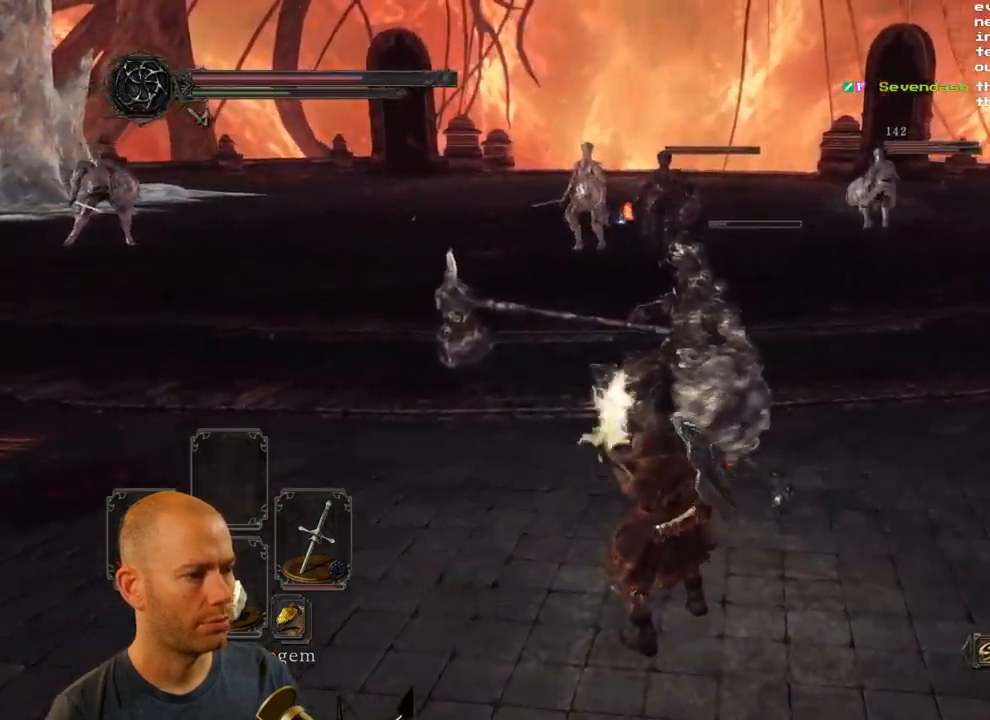
{"buttons": [], "left_stick": "down-left", "right_stick": "center", "events": [[283, "left_stick", "center"], [350, "left_stick", "left"], [416, "left_stick", "down-left"]]}
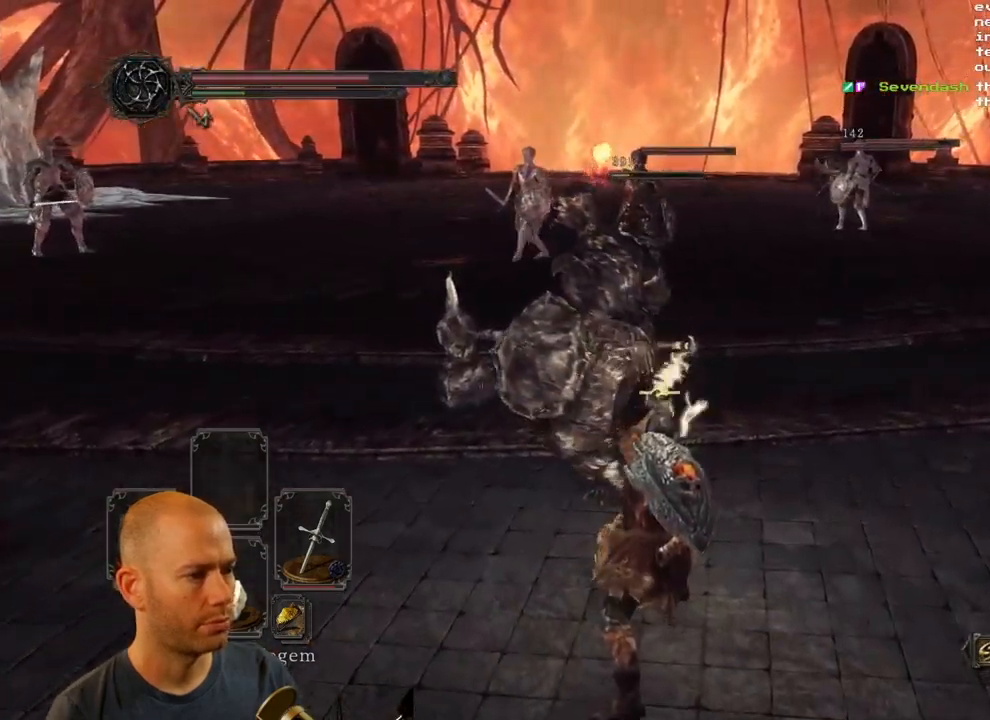
{"buttons": [], "left_stick": "down-left", "right_stick": "center", "events": [[233, "right_stick", "right"], [466, "right_stick", "center"]]}
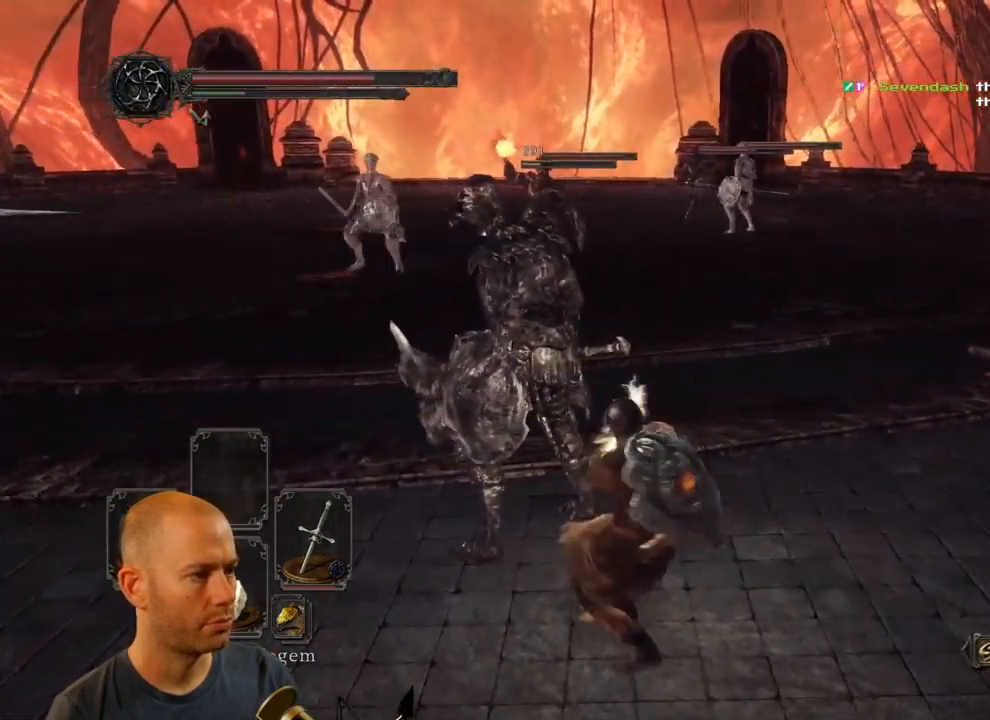
{"buttons": [], "left_stick": "down-left", "right_stick": "center", "events": [[183, "right_stick", "right"], [416, "right_stick", "center"]]}
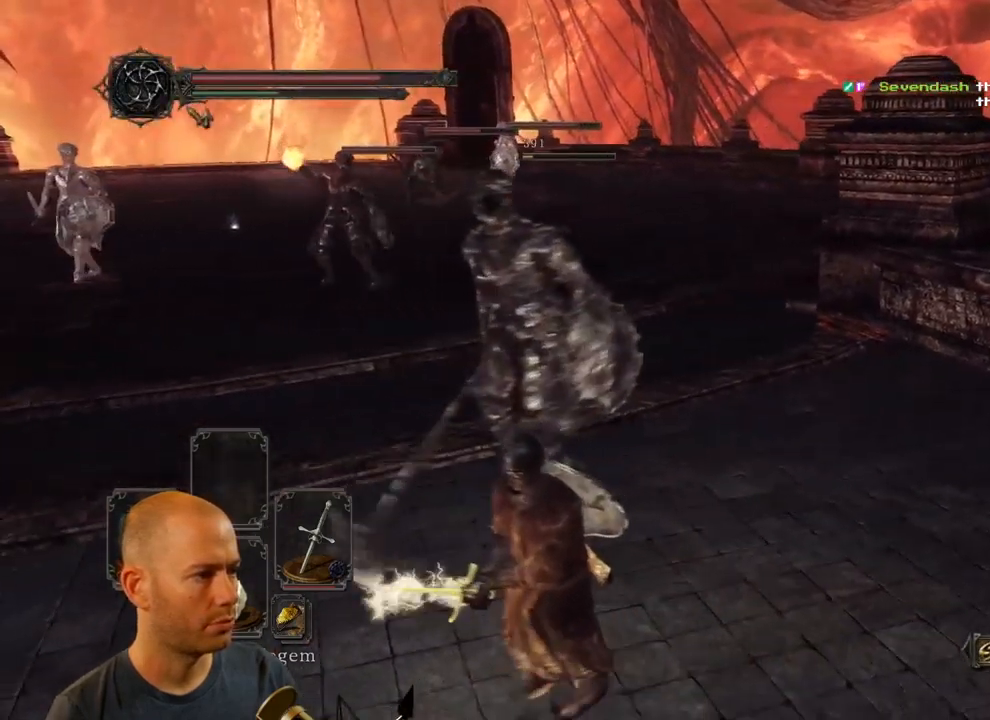
{"buttons": [], "left_stick": "down-left", "right_stick": "center", "events": []}
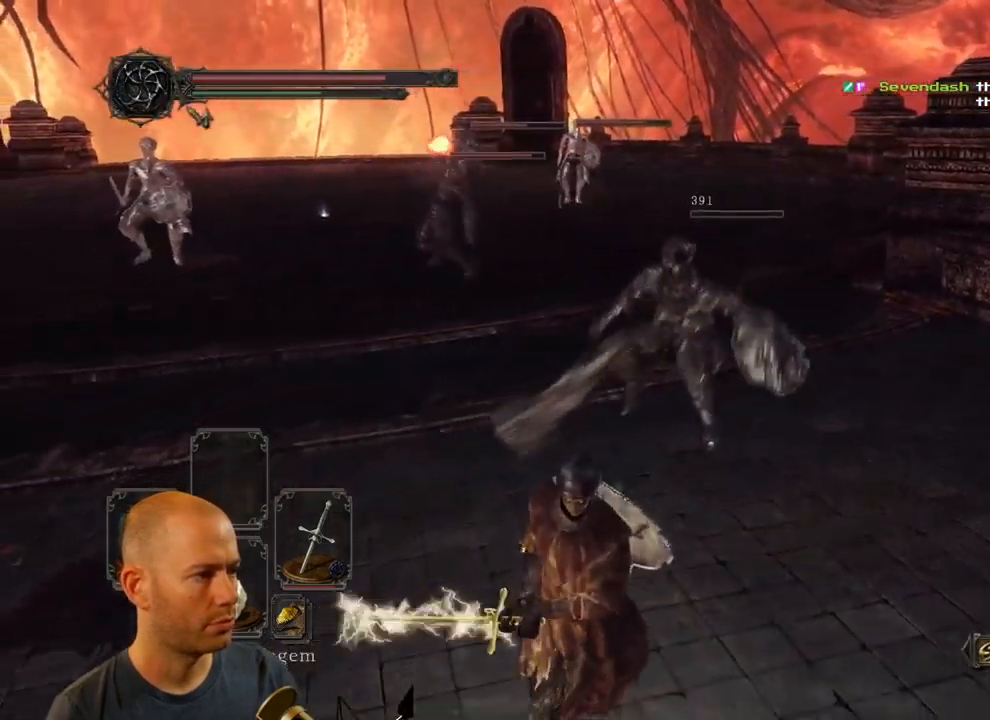
{"buttons": [], "left_stick": "down-left", "right_stick": "center", "events": []}
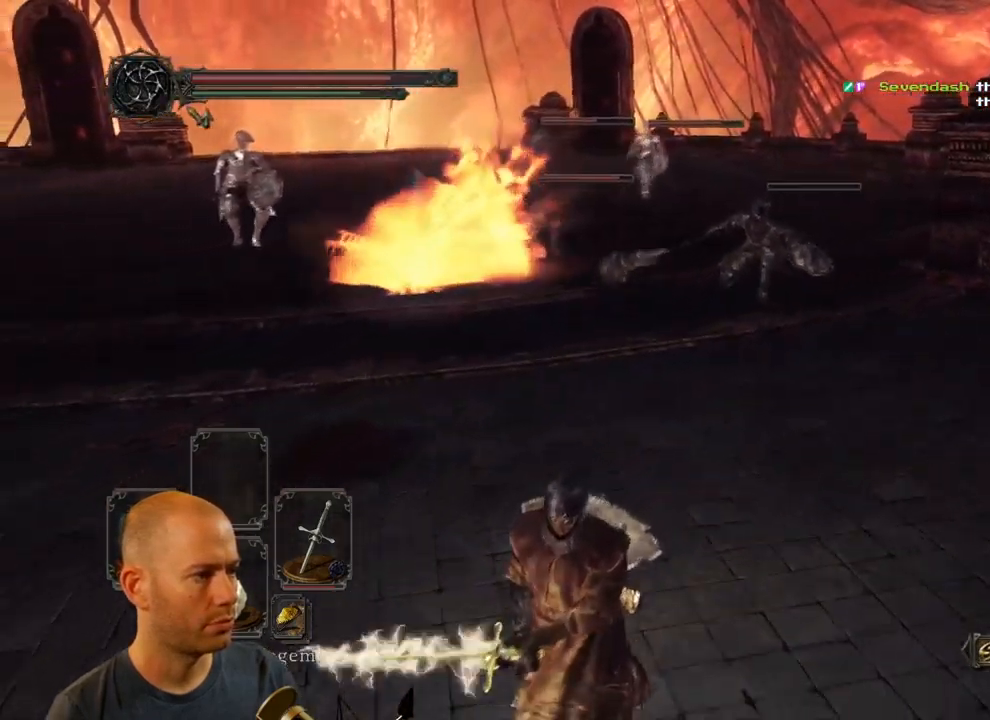
{"buttons": [], "left_stick": "down-right", "right_stick": "center", "events": [[150, "left_stick", "down"], [317, "left_stick", "down-right"]]}
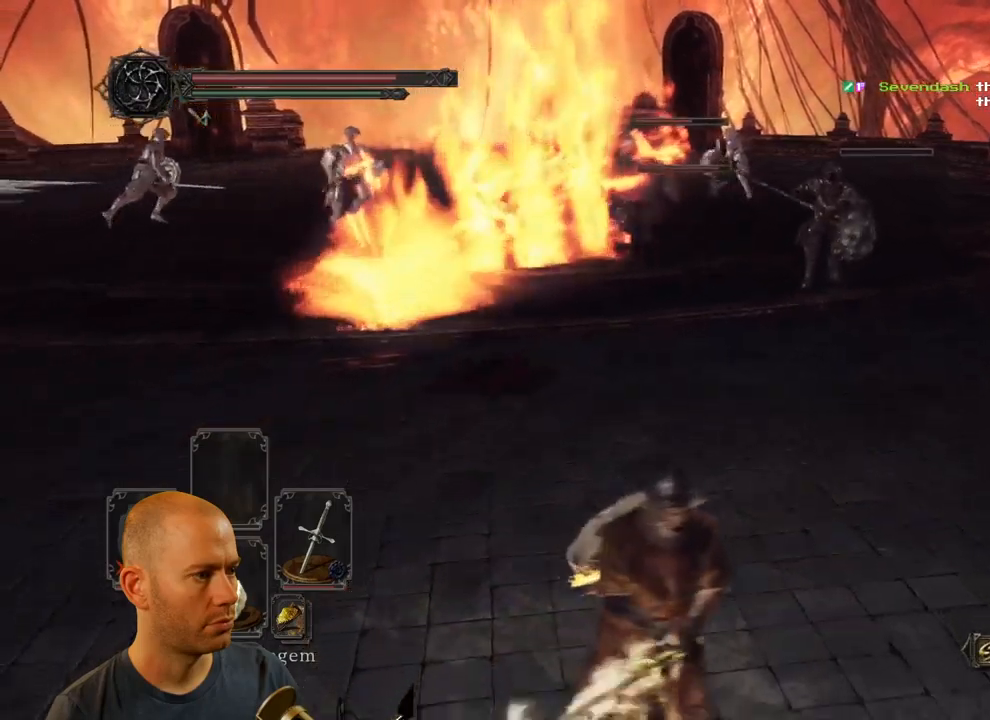
{"buttons": [], "left_stick": "up-right", "right_stick": "center", "events": [[250, "left_stick", "up-right"]]}
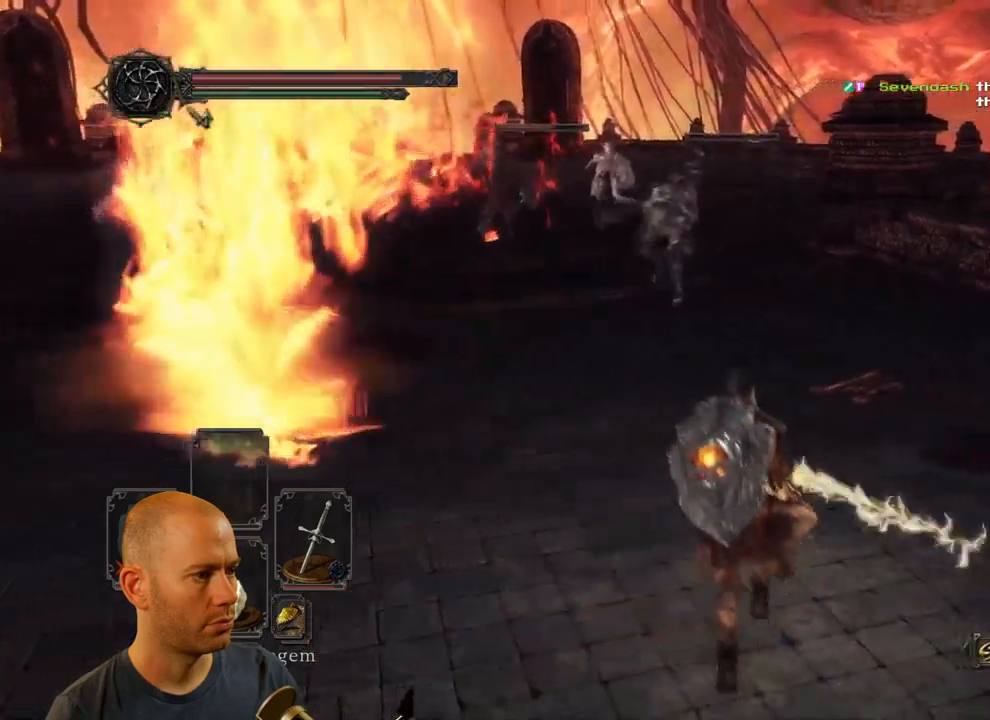
{"buttons": [], "left_stick": "up", "right_stick": "center", "events": [[33, "left_stick", "up"]]}
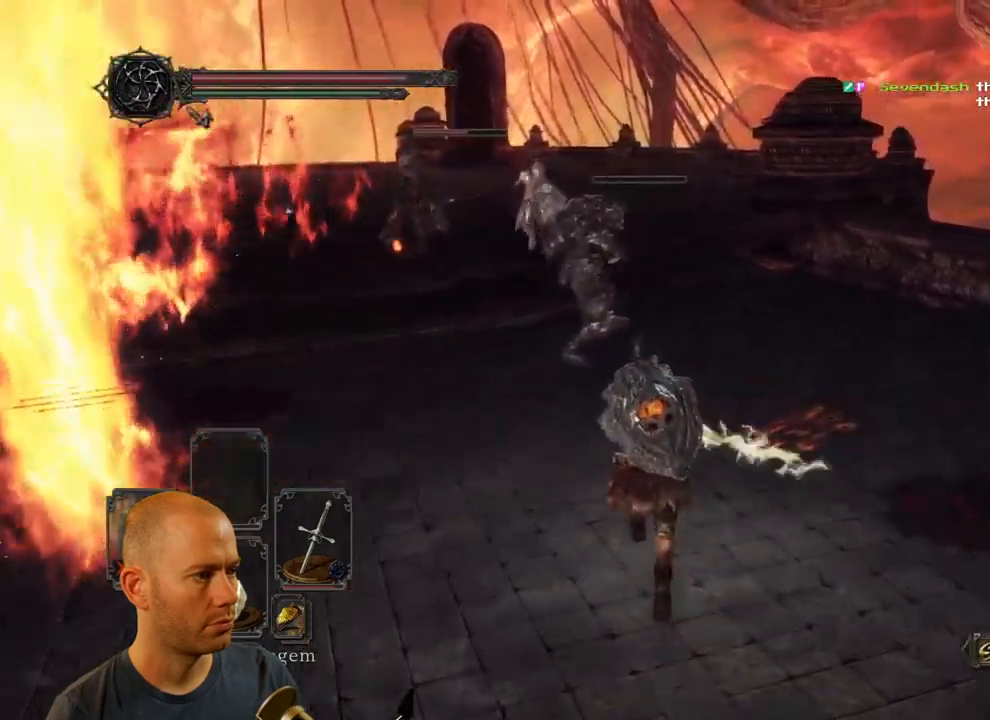
{"buttons": [], "left_stick": "up", "right_stick": "center", "events": []}
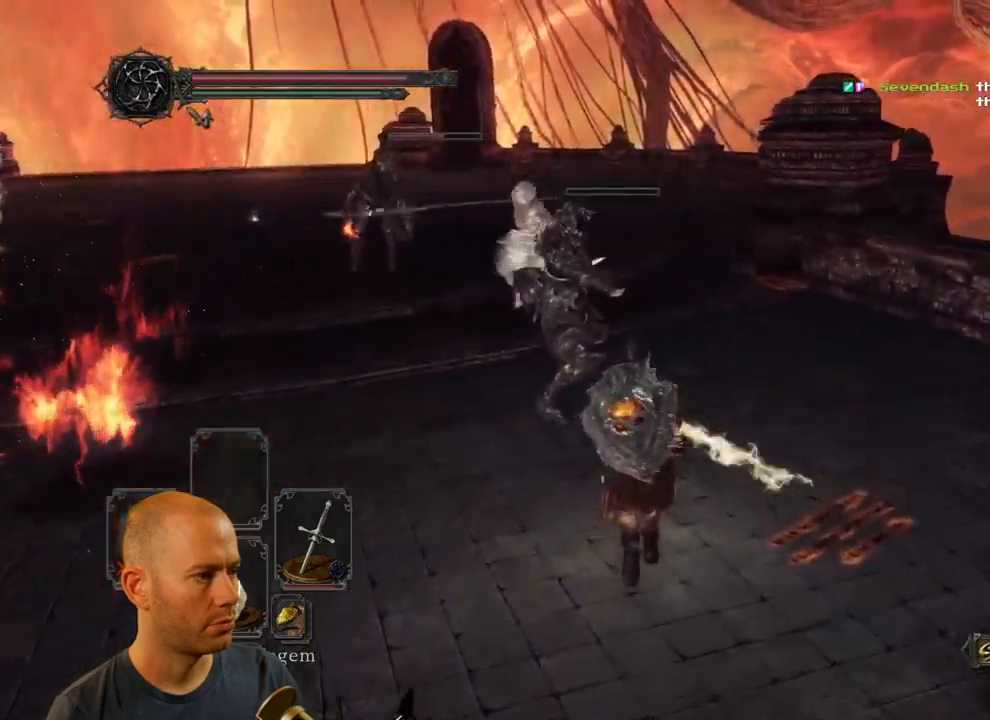
{"buttons": [], "left_stick": "up-left", "right_stick": "center", "events": [[283, "left_stick", "up-left"]]}